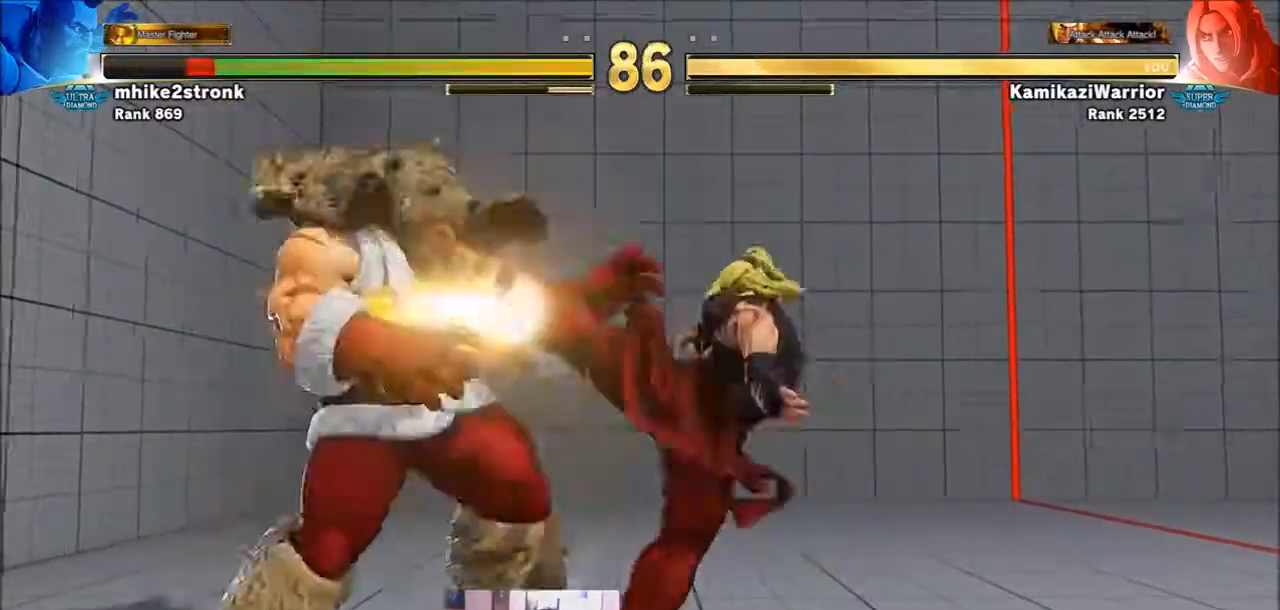
Gameplay with a controller (arcade stick); each line is a JSON object with the inputs held at the frame after it. "events" lists button and stick changes between this image and that frame as [ms after this image, input, new state], when the widget could be followed in between. Not read: L3 R3.
{"buttons": ["CIRCLE", "TRIANGLE"], "left_stick": "center", "events": [[133, "CIRCLE", "up"], [200, "left_stick", "left"], [267, "R2", "up"], [300, "left_stick", "down"], [367, "left_stick", "center"], [433, "CIRCLE", "down"], [433, "TRIANGLE", "down"]]}
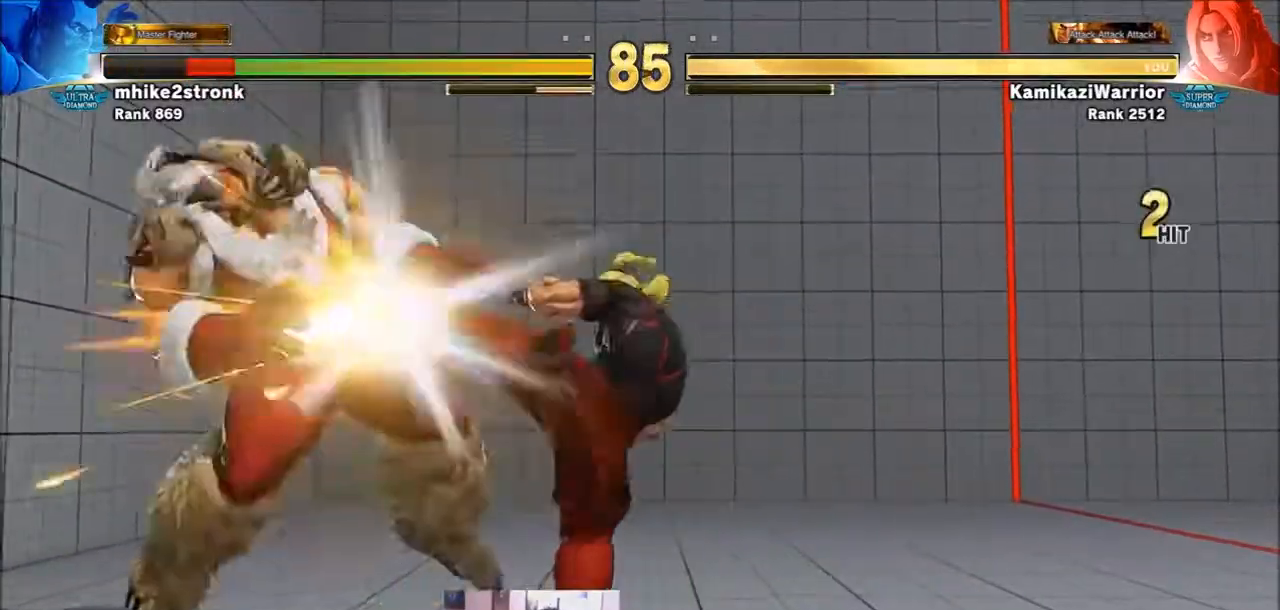
{"buttons": ["CIRCLE", "TRIANGLE"], "left_stick": "center", "events": []}
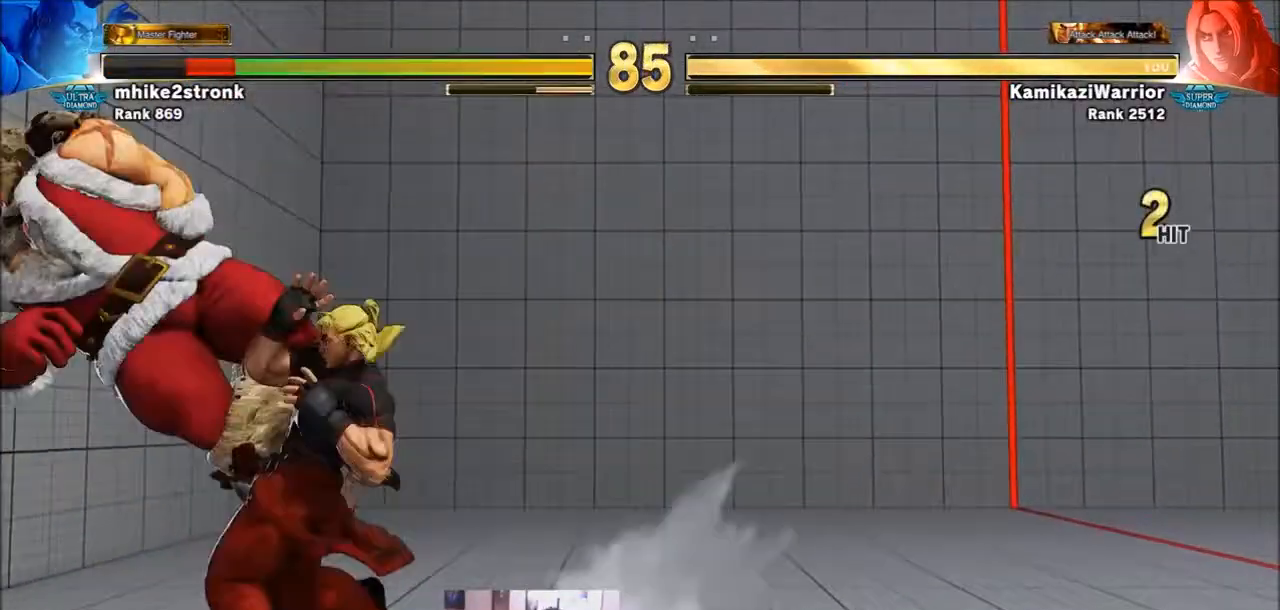
{"buttons": [], "left_stick": "left", "events": [[267, "CIRCLE", "up"], [267, "TRIANGLE", "up"], [434, "left_stick", "left"]]}
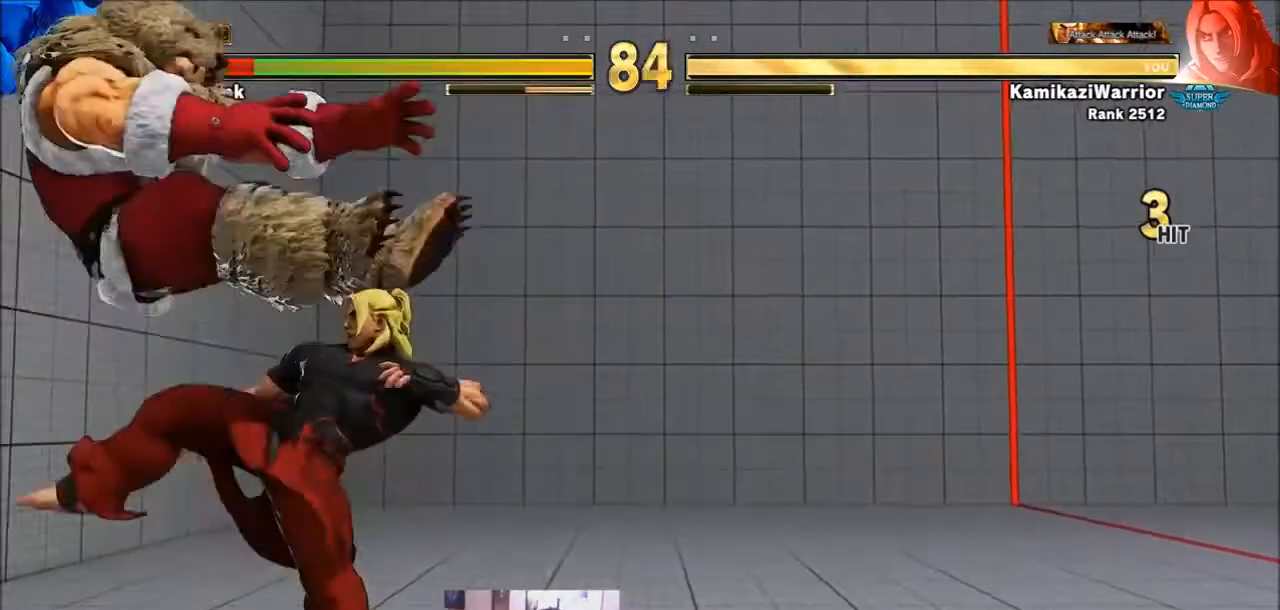
{"buttons": [], "left_stick": "center", "events": [[67, "left_stick", "down"], [167, "R1", "down"], [233, "left_stick", "center"], [267, "R1", "up"], [333, "R1", "down"], [467, "R1", "up"]]}
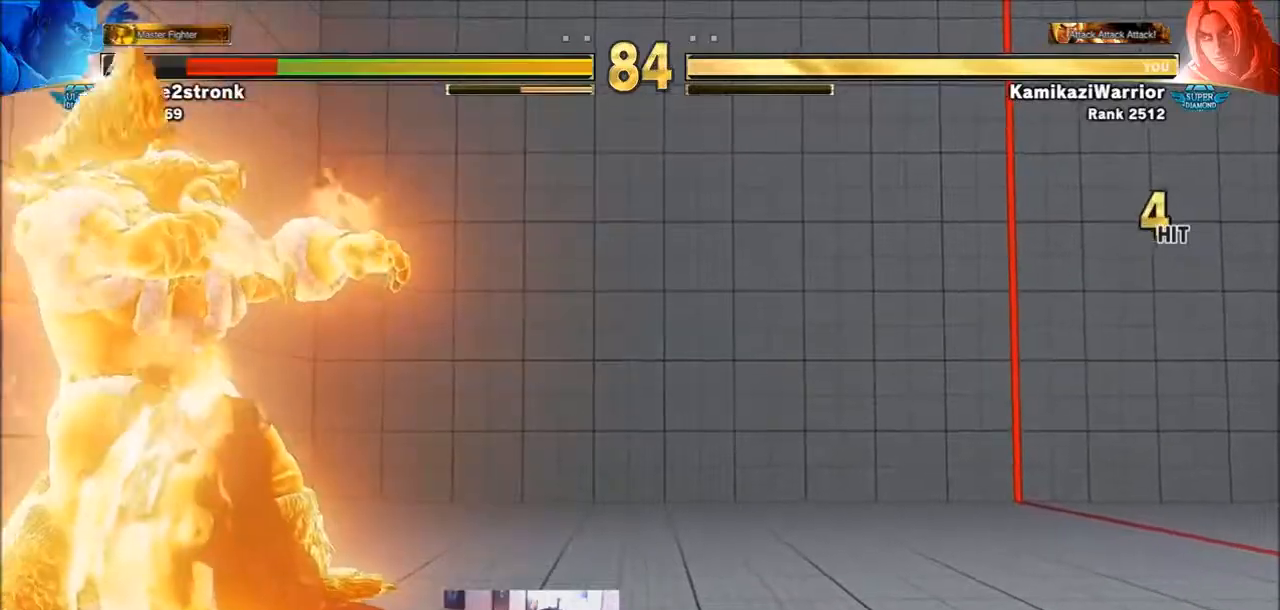
{"buttons": [], "left_stick": "center", "events": [[34, "R1", "down"], [34, "SQUARE", "down"], [34, "TRIANGLE", "down"], [134, "R1", "up"], [134, "TRIANGLE", "up"], [167, "SQUARE", "up"], [200, "R1", "down"], [200, "TRIANGLE", "down"], [234, "SQUARE", "down"], [334, "R1", "up"], [367, "SQUARE", "up"], [367, "TRIANGLE", "up"]]}
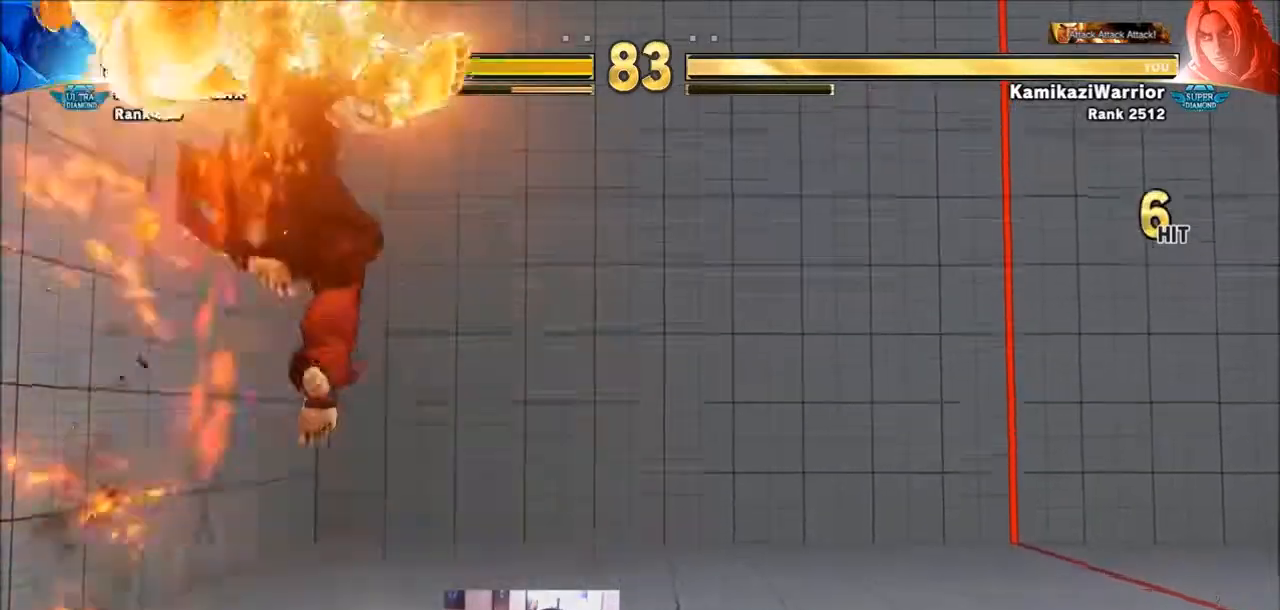
{"buttons": [], "left_stick": "center", "events": []}
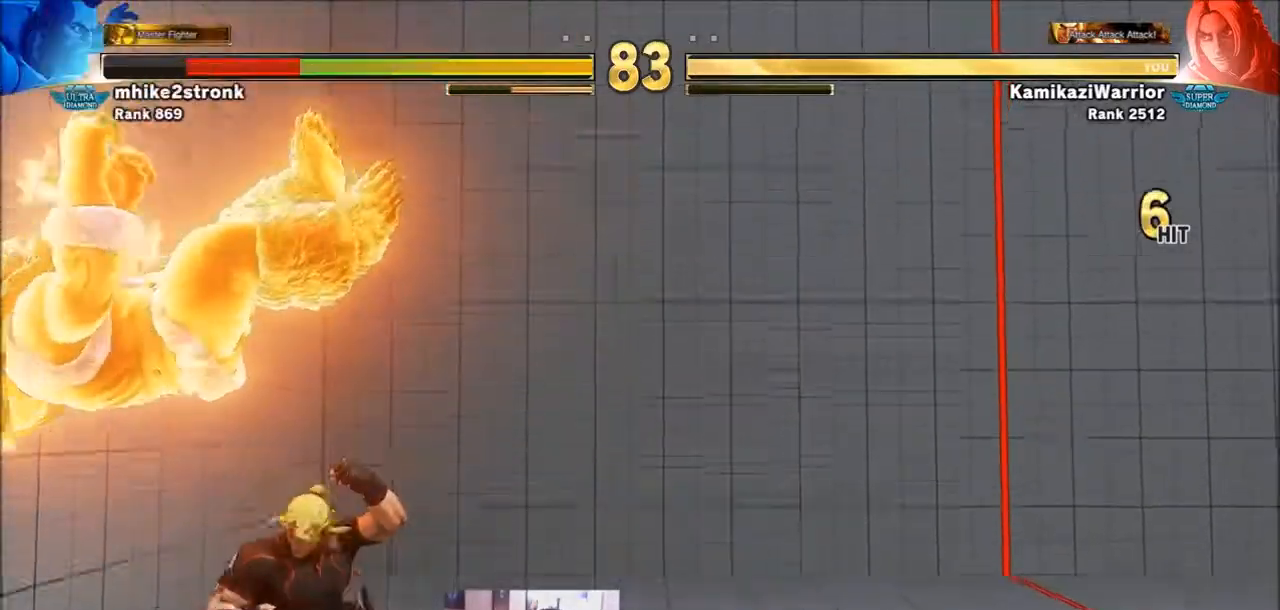
{"buttons": [], "left_stick": "left", "events": [[34, "left_stick", "left"], [134, "left_stick", "center"], [234, "left_stick", "left"]]}
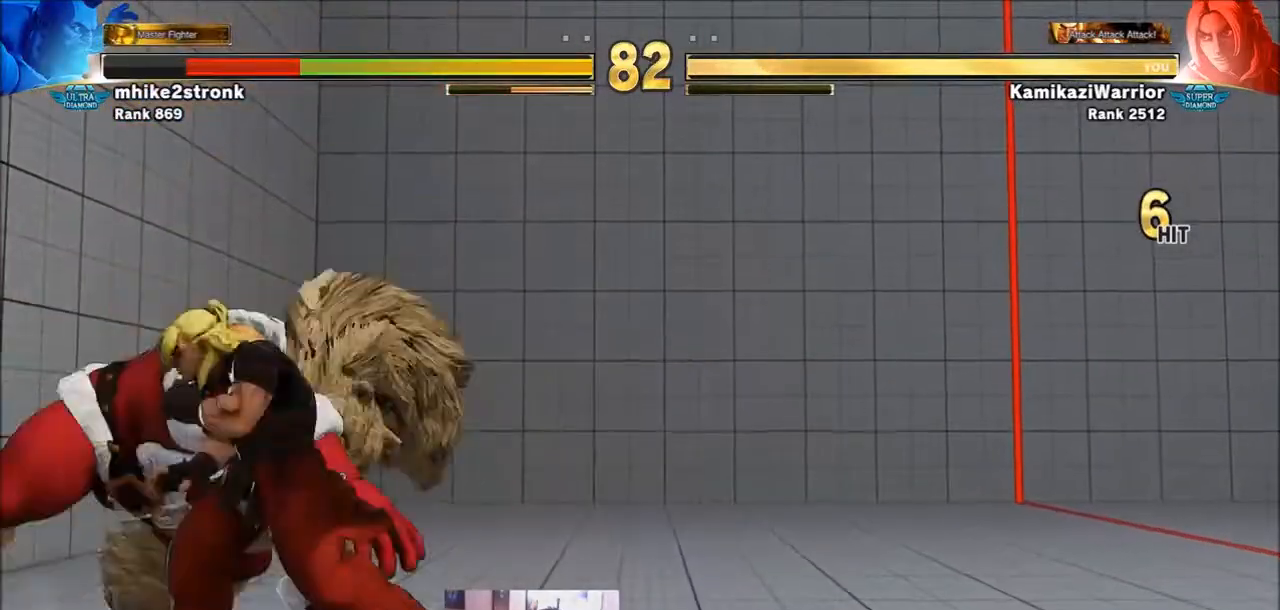
{"buttons": [], "left_stick": "left", "events": [[267, "SQUARE", "down"], [267, "left_stick", "center"], [434, "SQUARE", "up"], [467, "left_stick", "left"]]}
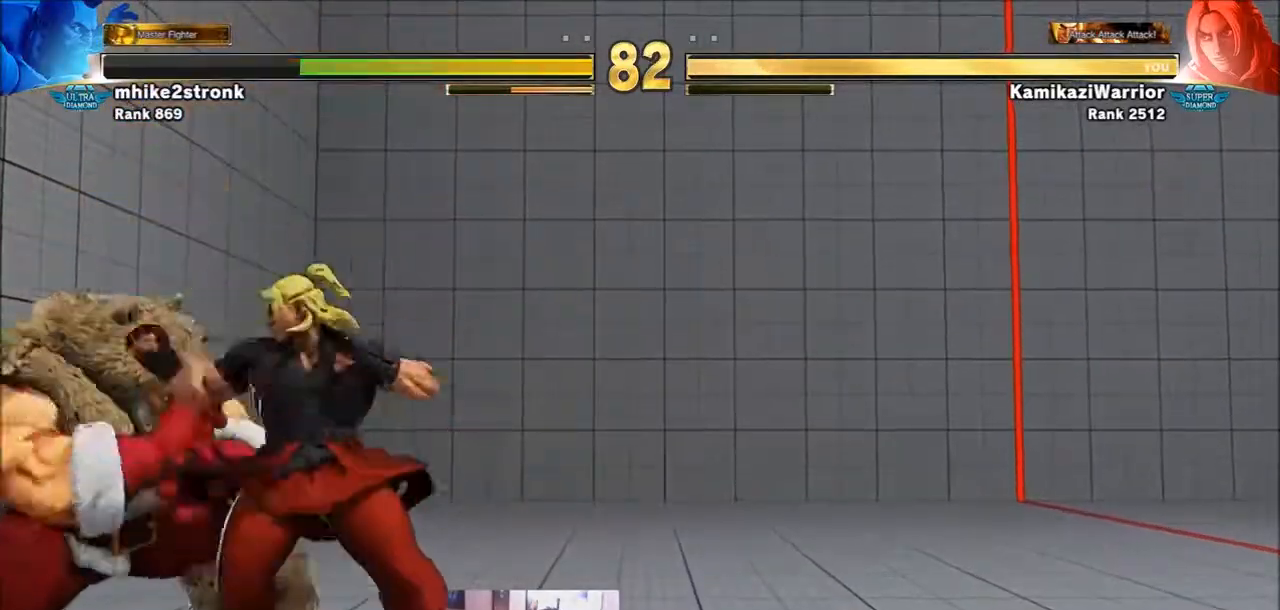
{"buttons": ["SQUARE"], "left_stick": "center", "events": [[334, "SQUARE", "down"], [334, "left_stick", "center"]]}
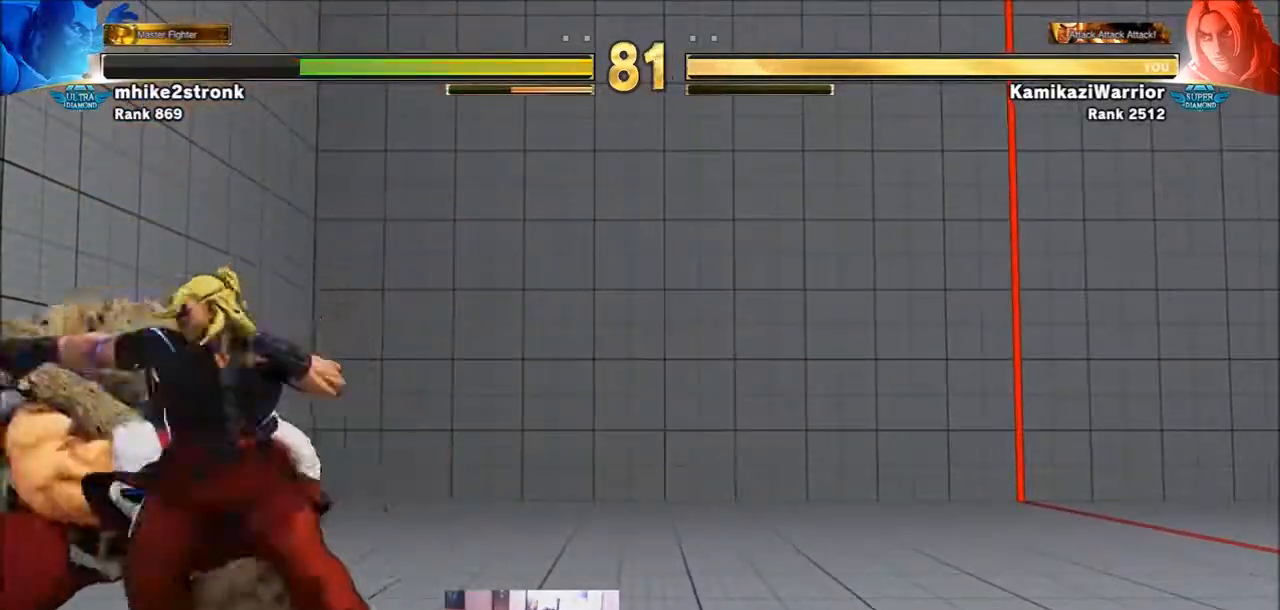
{"buttons": [], "left_stick": "right", "events": [[33, "SQUARE", "up"], [33, "left_stick", "right"], [200, "TRIANGLE", "down"], [500, "TRIANGLE", "up"]]}
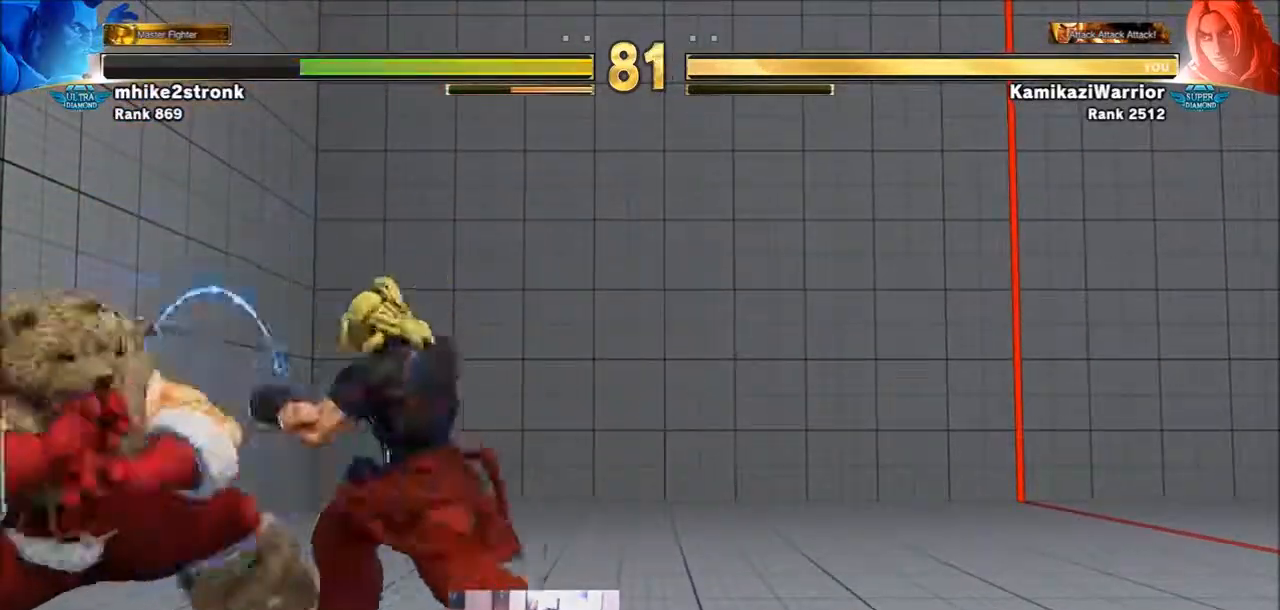
{"buttons": [], "left_stick": "center", "events": [[501, "left_stick", "center"]]}
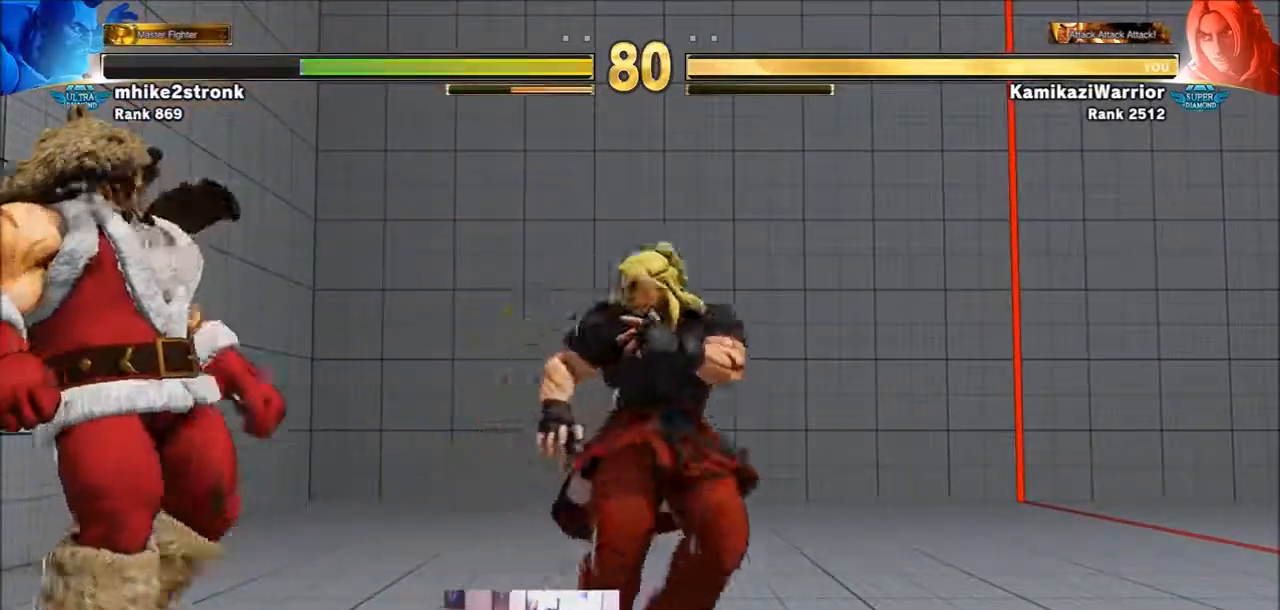
{"buttons": ["R1"], "left_stick": "center", "events": [[33, "left_stick", "left"], [200, "R1", "down"], [233, "left_stick", "center"]]}
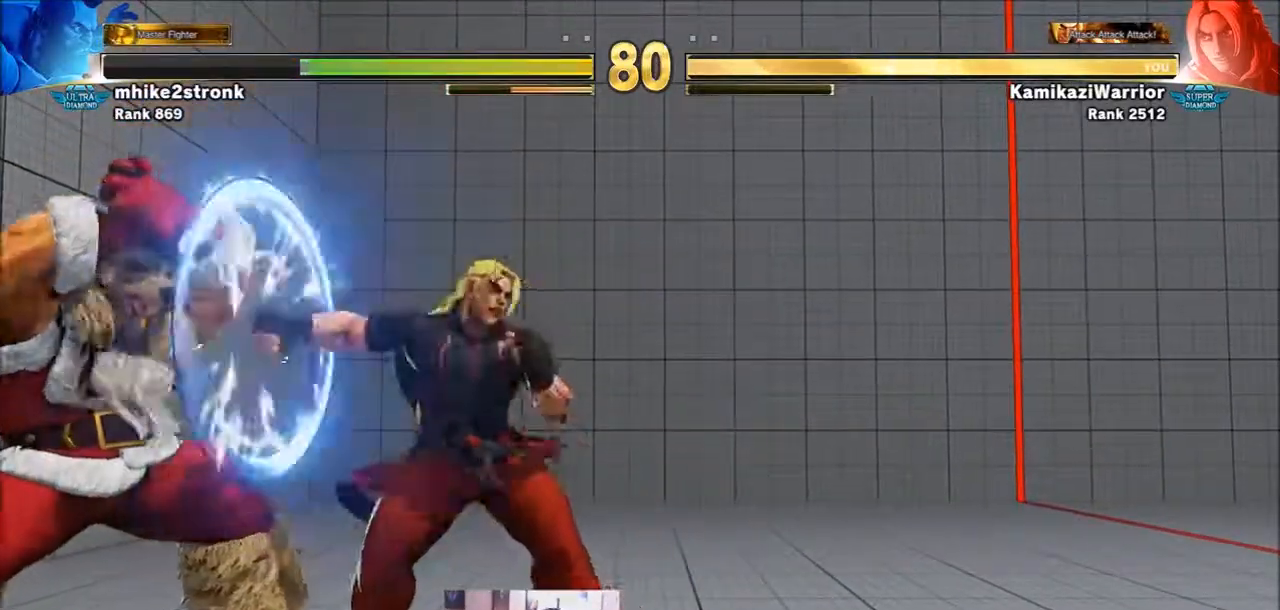
{"buttons": [], "left_stick": "right", "events": [[100, "R1", "up"], [100, "left_stick", "right"]]}
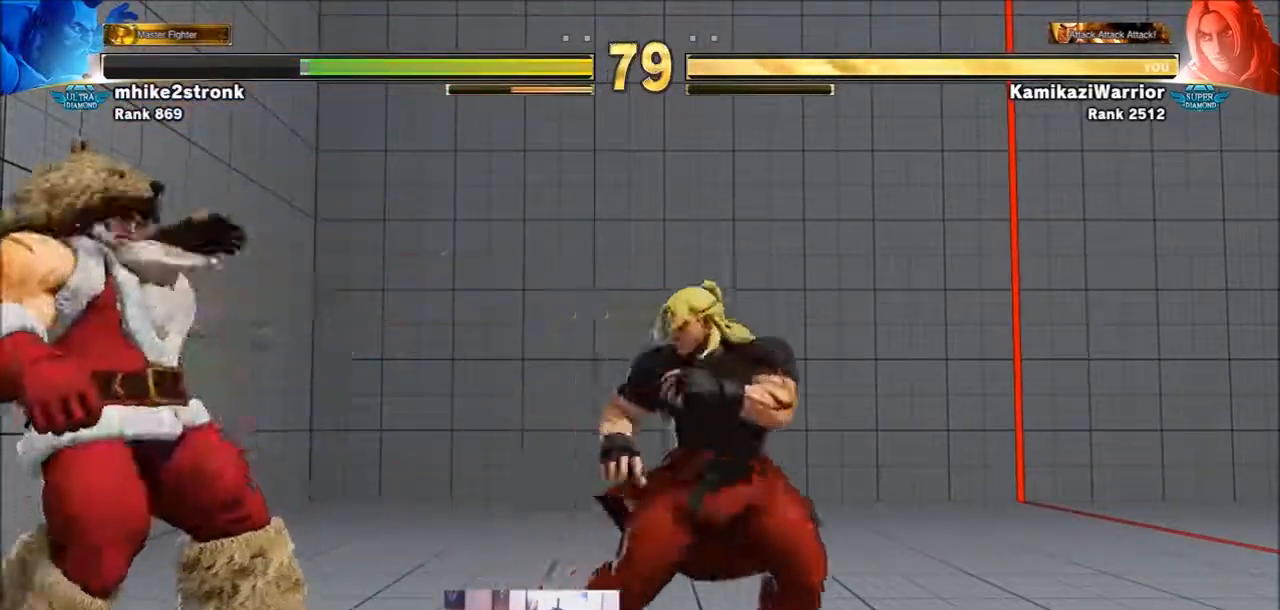
{"buttons": [], "left_stick": "center", "events": [[33, "R2", "down"], [33, "left_stick", "center"], [167, "R2", "up"], [233, "R2", "down"], [467, "R2", "up"]]}
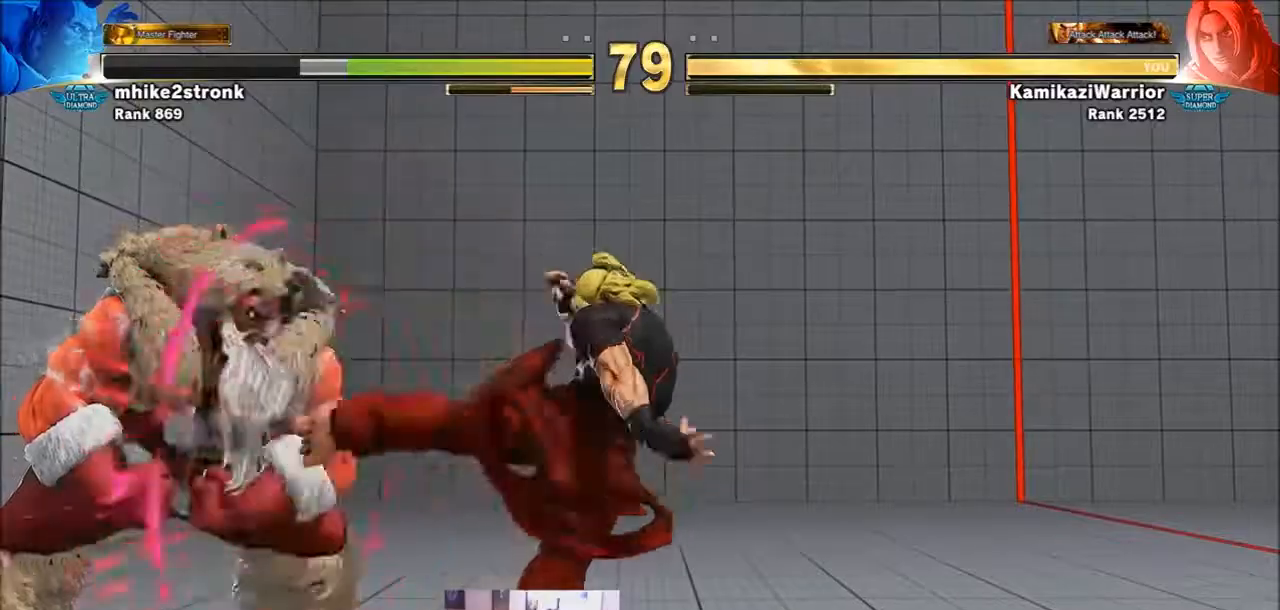
{"buttons": [], "left_stick": "right", "events": [[100, "left_stick", "right"]]}
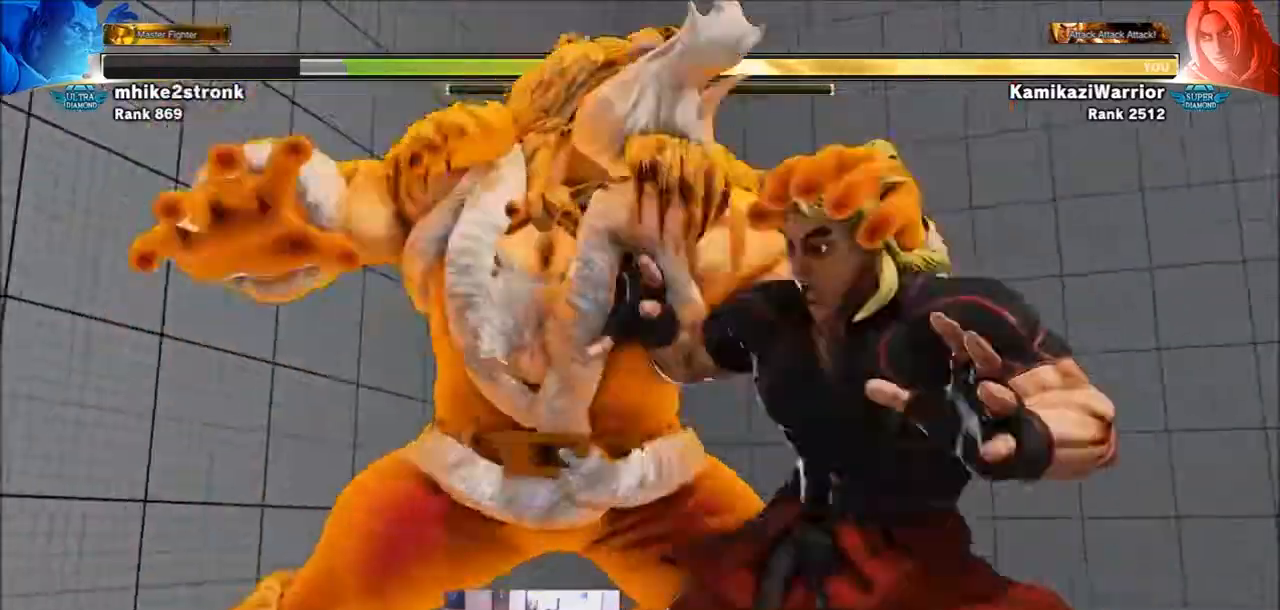
{"buttons": [], "left_stick": "center", "events": [[100, "left_stick", "center"]]}
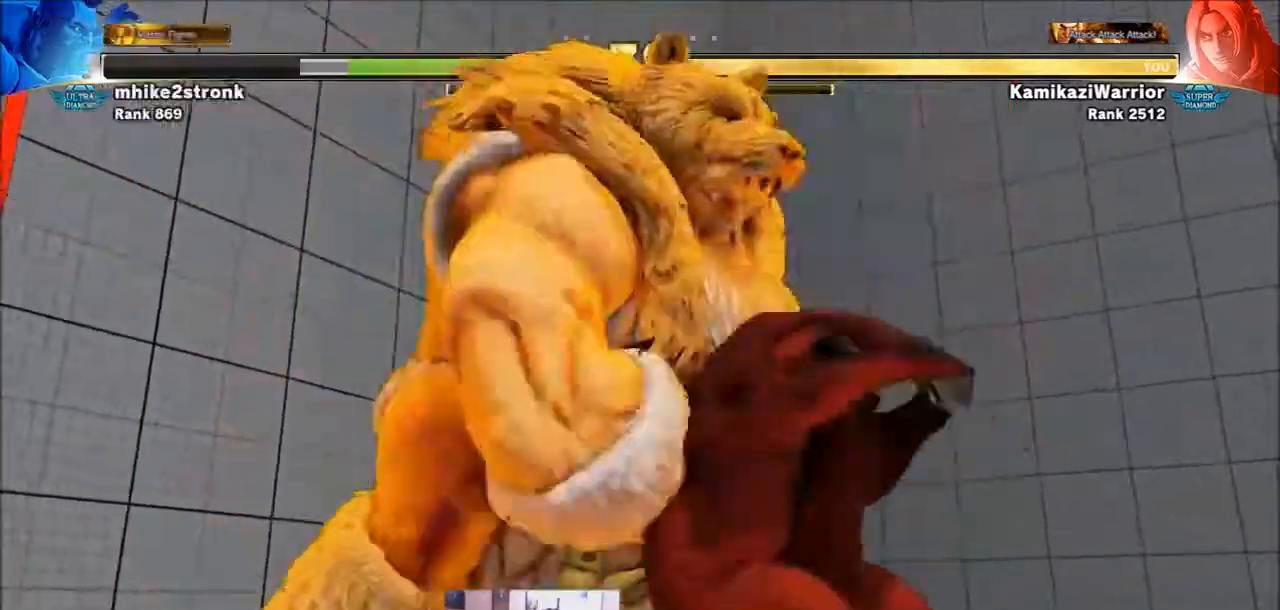
{"buttons": [], "left_stick": "center", "events": []}
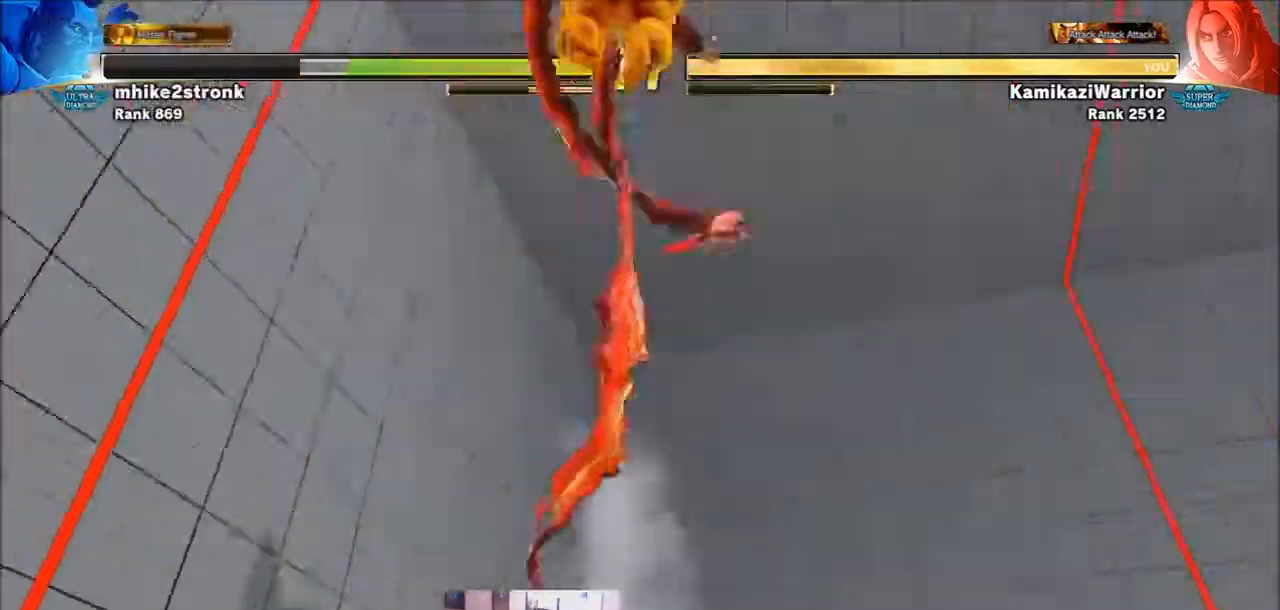
{"buttons": [], "left_stick": "center", "events": []}
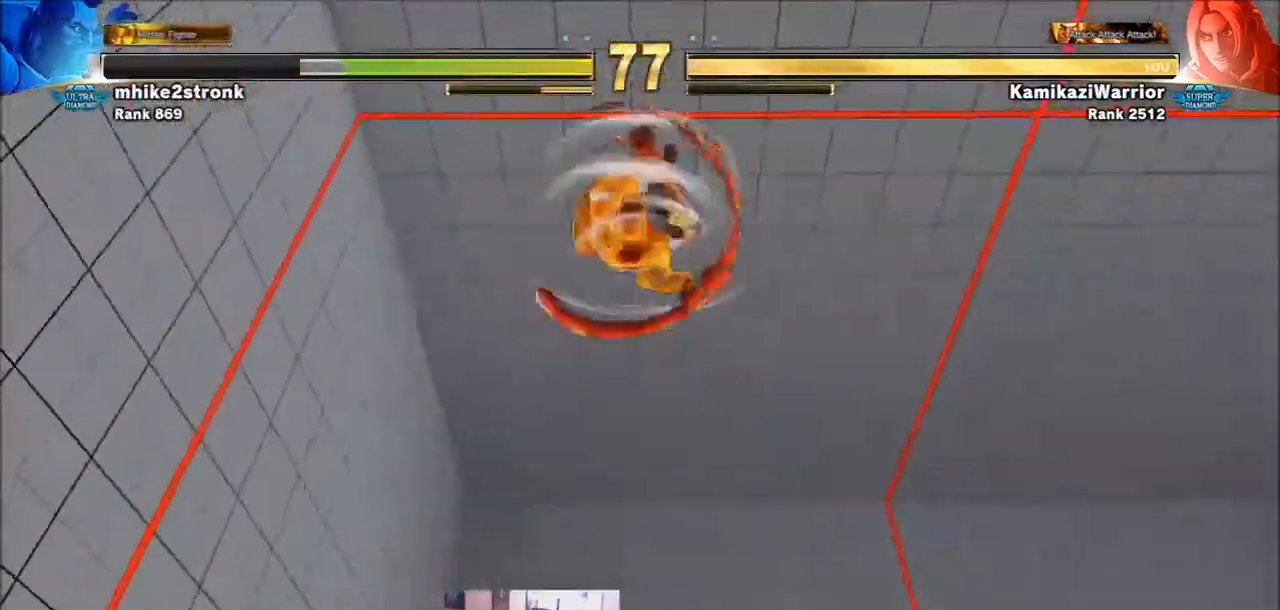
{"buttons": [], "left_stick": "center", "events": []}
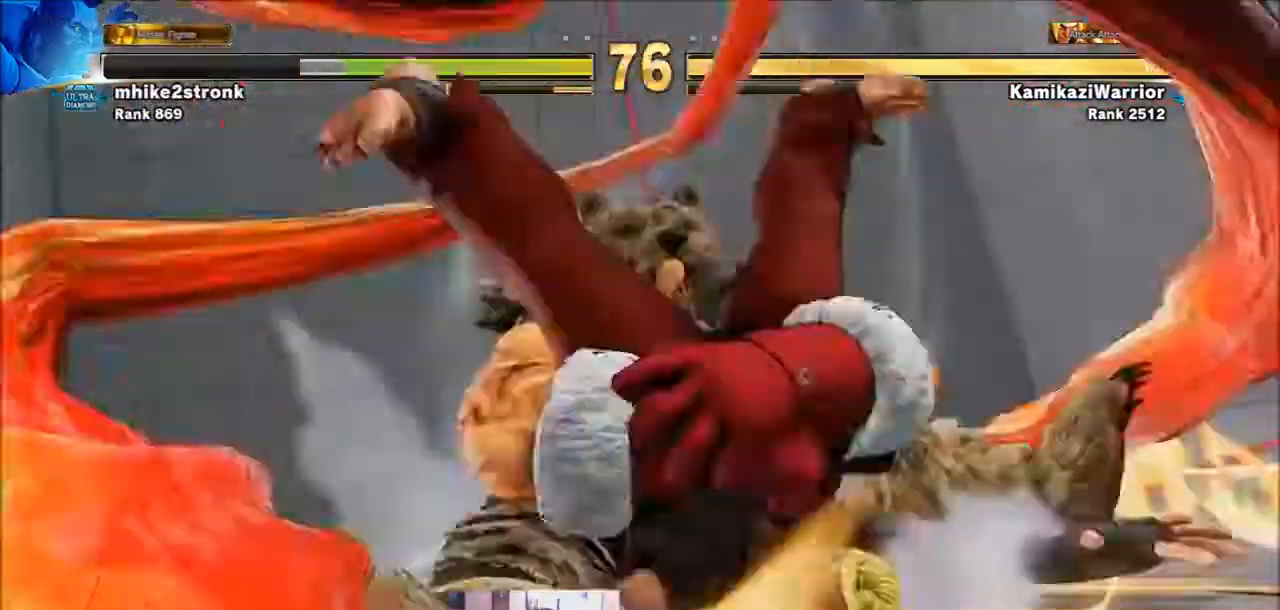
{"buttons": [], "left_stick": "center", "events": []}
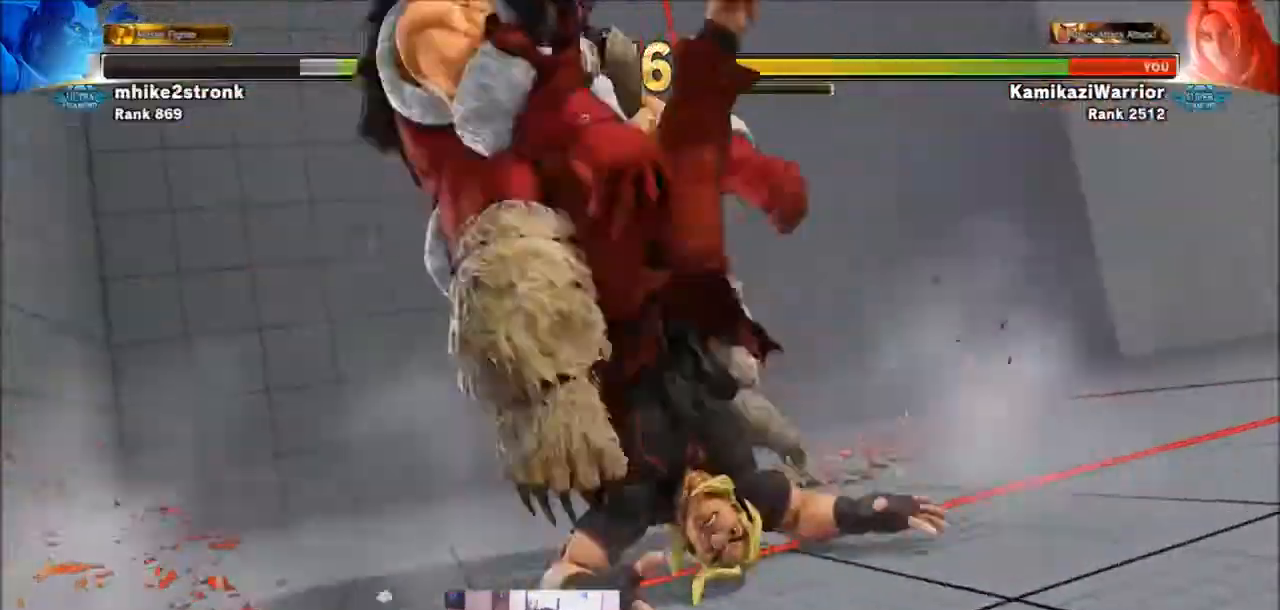
{"buttons": [], "left_stick": "center", "events": [[67, "R1", "down"], [67, "SQUARE", "down"], [67, "TRIANGLE", "down"], [167, "R1", "up"], [167, "SQUARE", "up"], [167, "TRIANGLE", "up"], [234, "R1", "down"], [234, "SQUARE", "down"], [234, "TRIANGLE", "down"], [334, "R1", "up"], [334, "SQUARE", "up"], [334, "TRIANGLE", "up"], [401, "R1", "down"], [401, "SQUARE", "down"], [401, "TRIANGLE", "down"], [501, "R1", "up"], [501, "SQUARE", "up"], [501, "TRIANGLE", "up"]]}
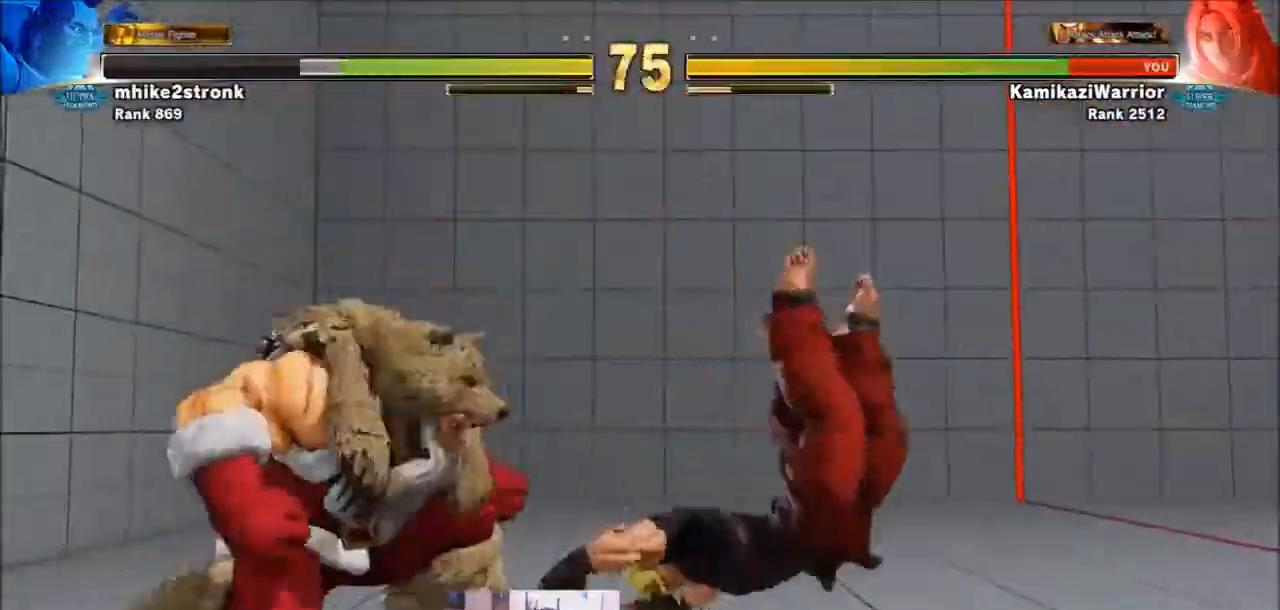
{"buttons": [], "left_stick": "right", "events": [[100, "left_stick", "right"], [167, "left_stick", "center"], [400, "left_stick", "right"]]}
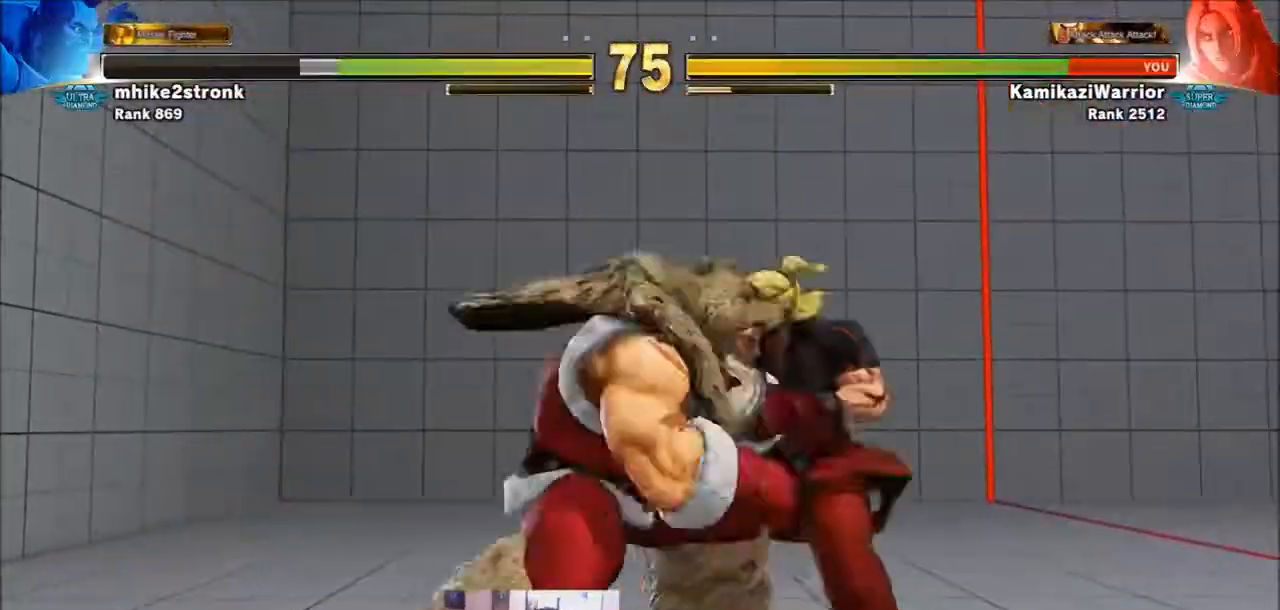
{"buttons": [], "left_stick": "right", "events": []}
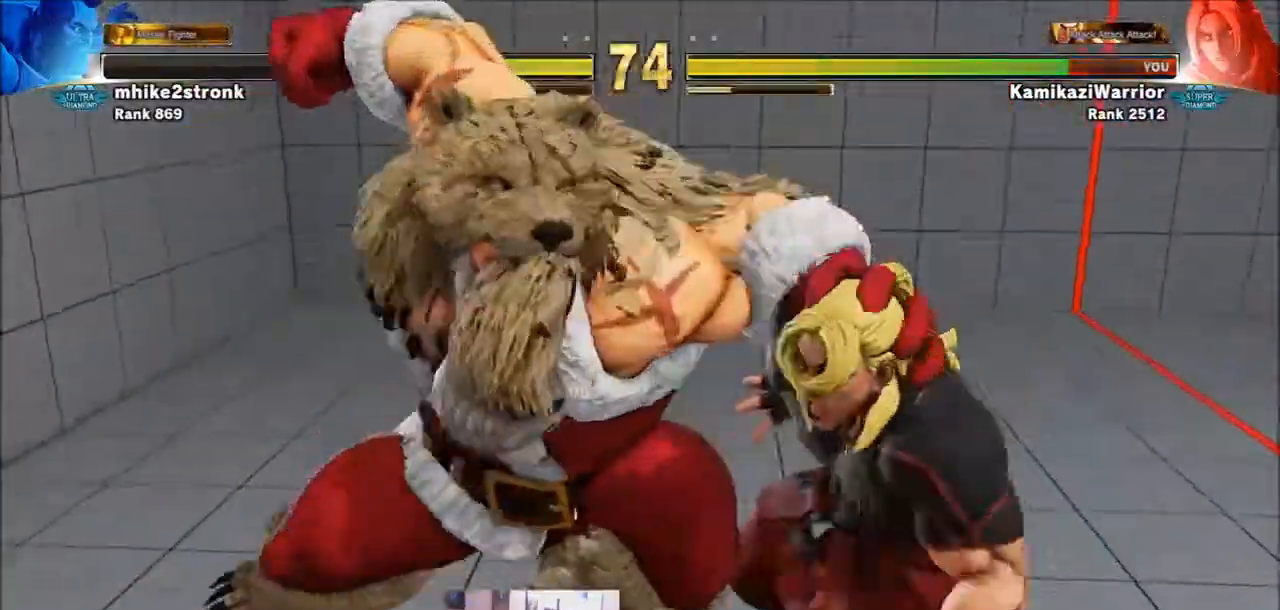
{"buttons": [], "left_stick": "center", "events": [[100, "left_stick", "center"]]}
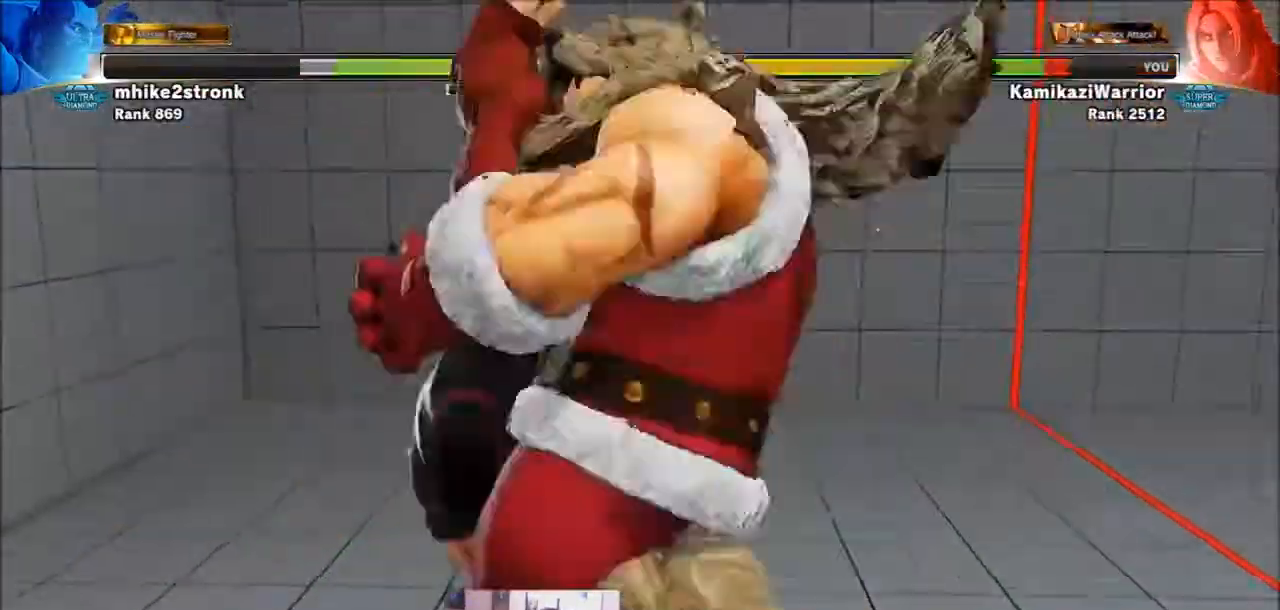
{"buttons": [], "left_stick": "center", "events": []}
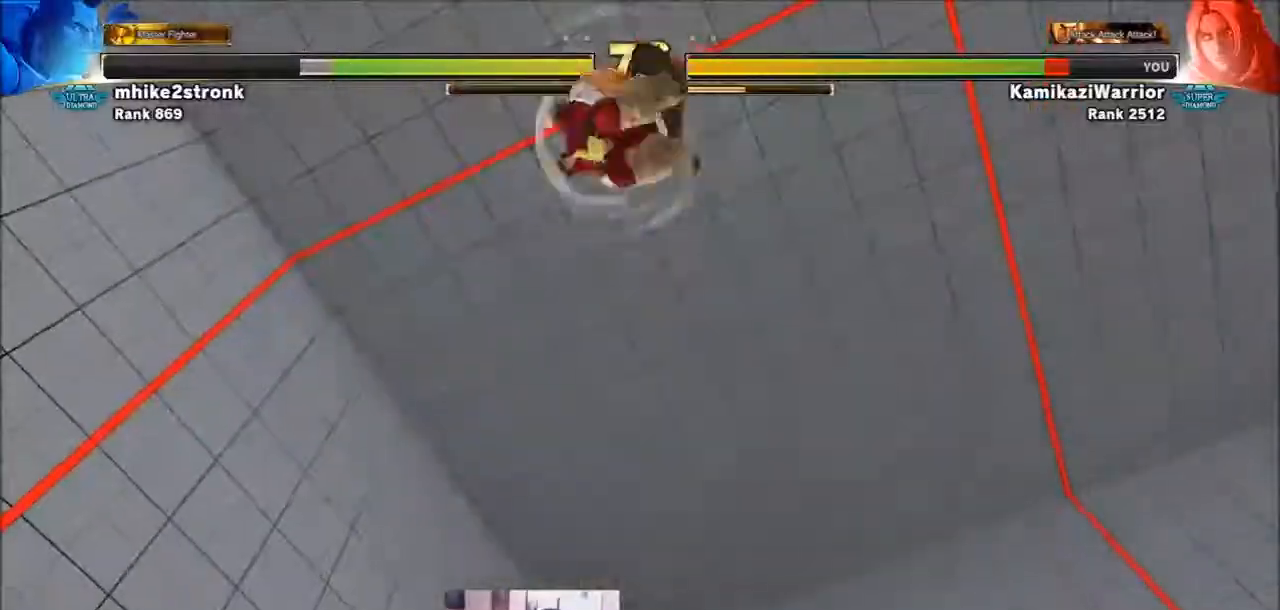
{"buttons": [], "left_stick": "center", "events": []}
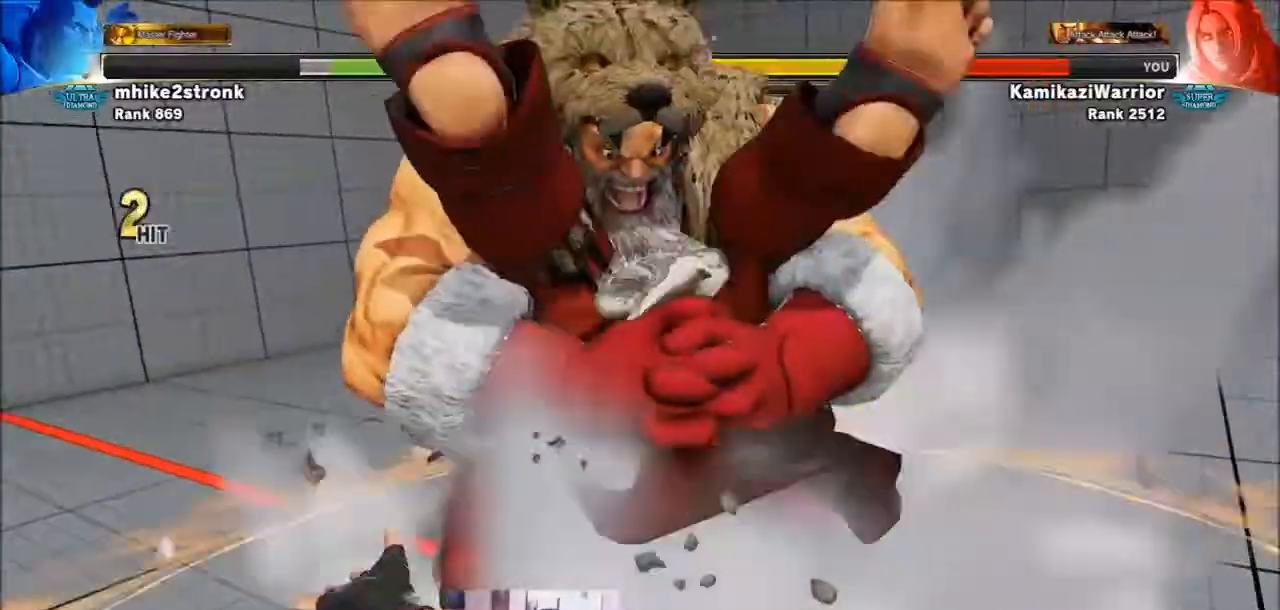
{"buttons": ["SQUARE", "TRIANGLE", "R1"], "left_stick": "center", "events": [[501, "R1", "down"], [501, "SQUARE", "down"], [501, "TRIANGLE", "down"]]}
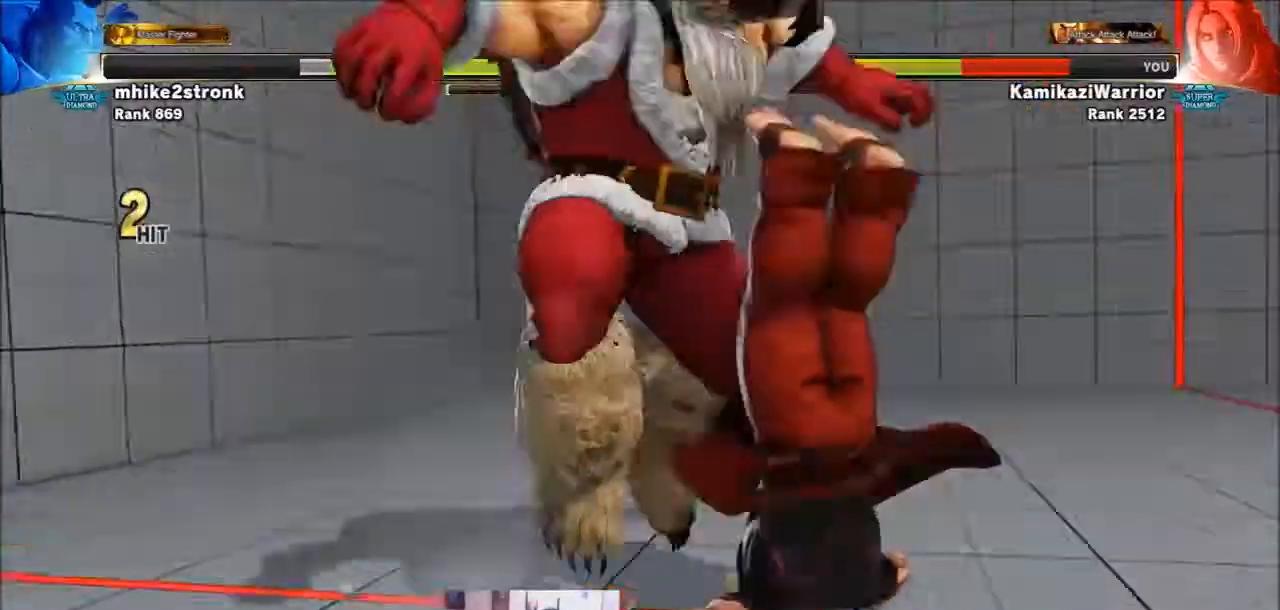
{"buttons": [], "left_stick": "center", "events": [[67, "R1", "up"], [100, "SQUARE", "up"], [100, "TRIANGLE", "up"], [167, "R1", "down"], [167, "TRIANGLE", "down"], [200, "SQUARE", "down"], [267, "R1", "up"], [267, "SQUARE", "up"], [267, "TRIANGLE", "up"], [333, "R1", "down"], [333, "SQUARE", "down"], [333, "TRIANGLE", "down"], [367, "left_stick", "right"], [467, "R1", "up"], [467, "SQUARE", "up"], [467, "TRIANGLE", "up"], [467, "left_stick", "center"]]}